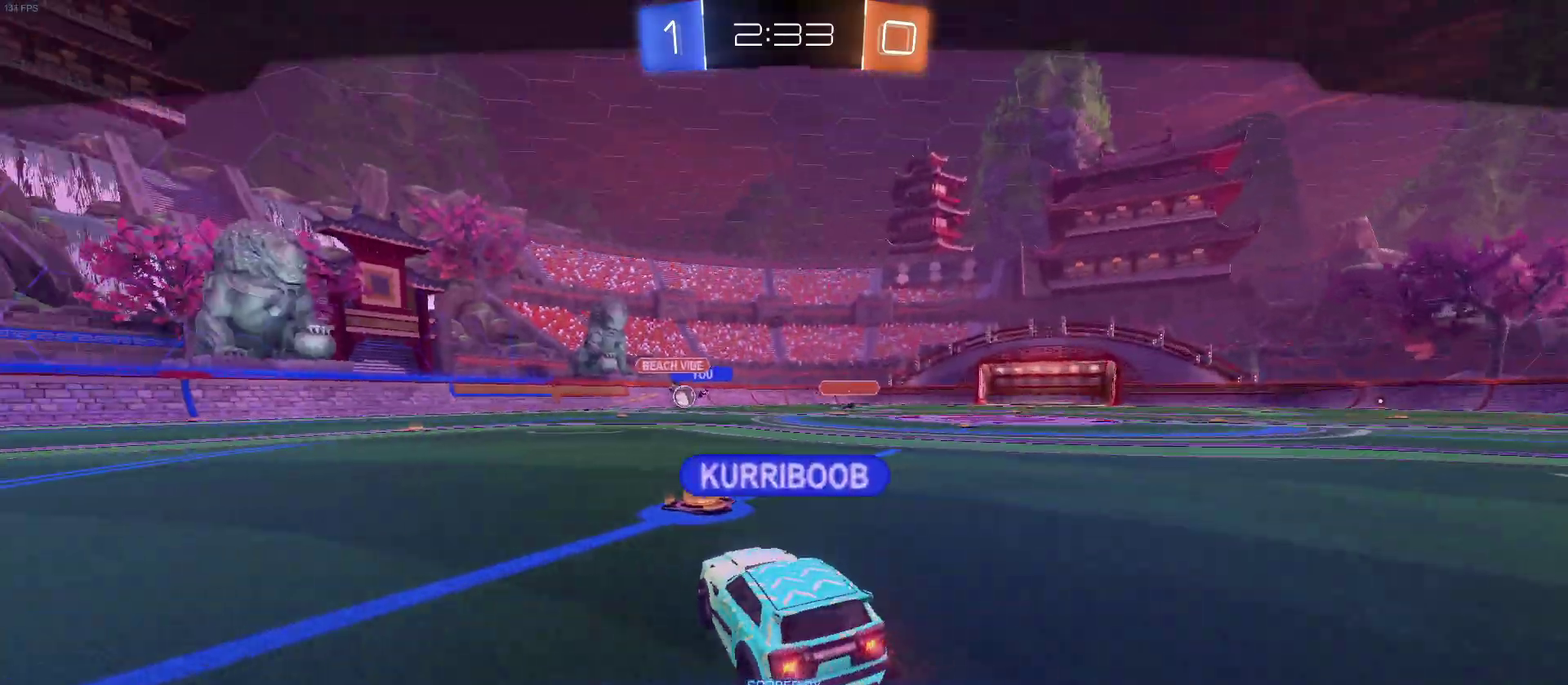
Gameplay with a controller (PlayStation layout); each line is a JSON object with the inputs held at the frame after it. "events" lists button and stick changes between this image and that frame as [ms after this image, input, new state], when the widget could be followed in between. Not read: L1 L3 R3.
{"buttons": ["CROSS"], "left_stick": "center", "right_stick": "center", "events": [[383, "CROSS", "down"]]}
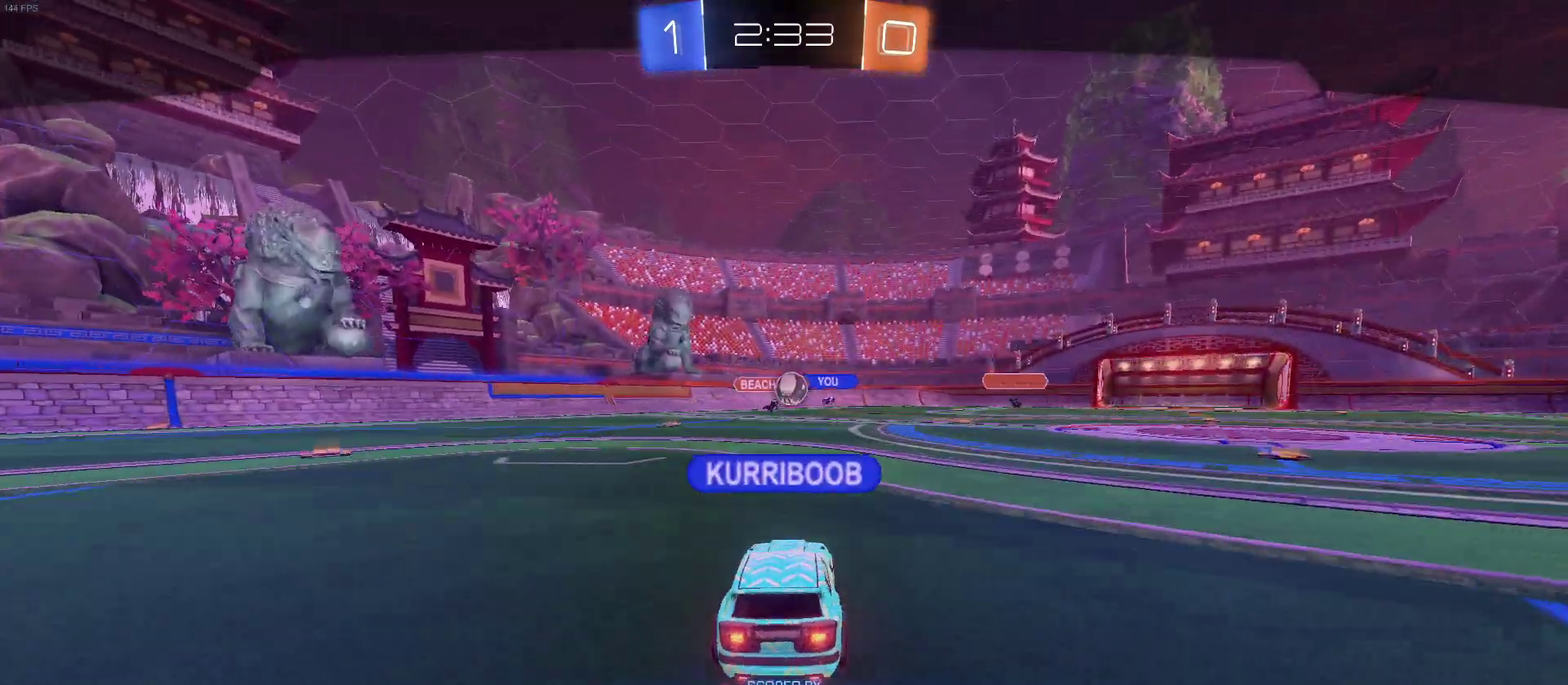
{"buttons": [], "left_stick": "center", "right_stick": "center", "events": [[33, "CROSS", "up"]]}
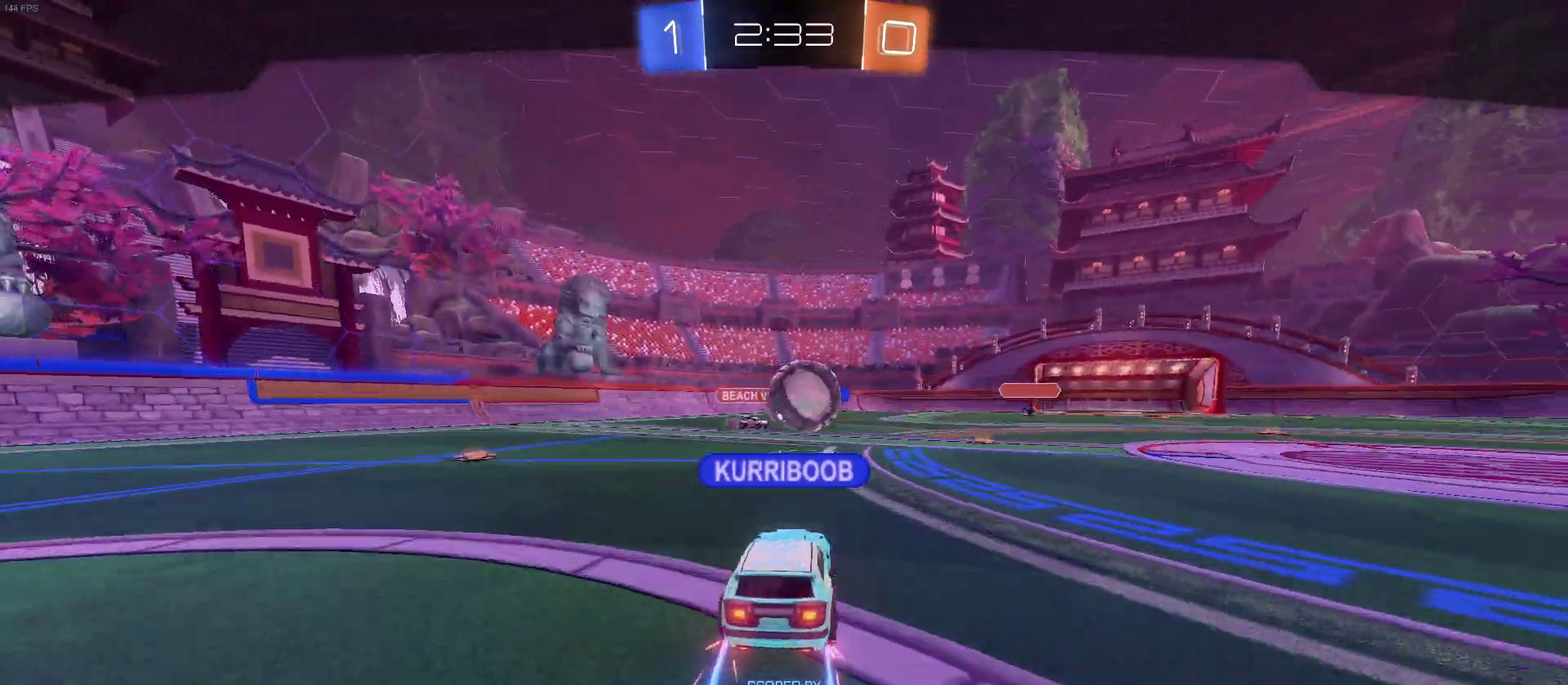
{"buttons": [], "left_stick": "center", "right_stick": "center", "events": []}
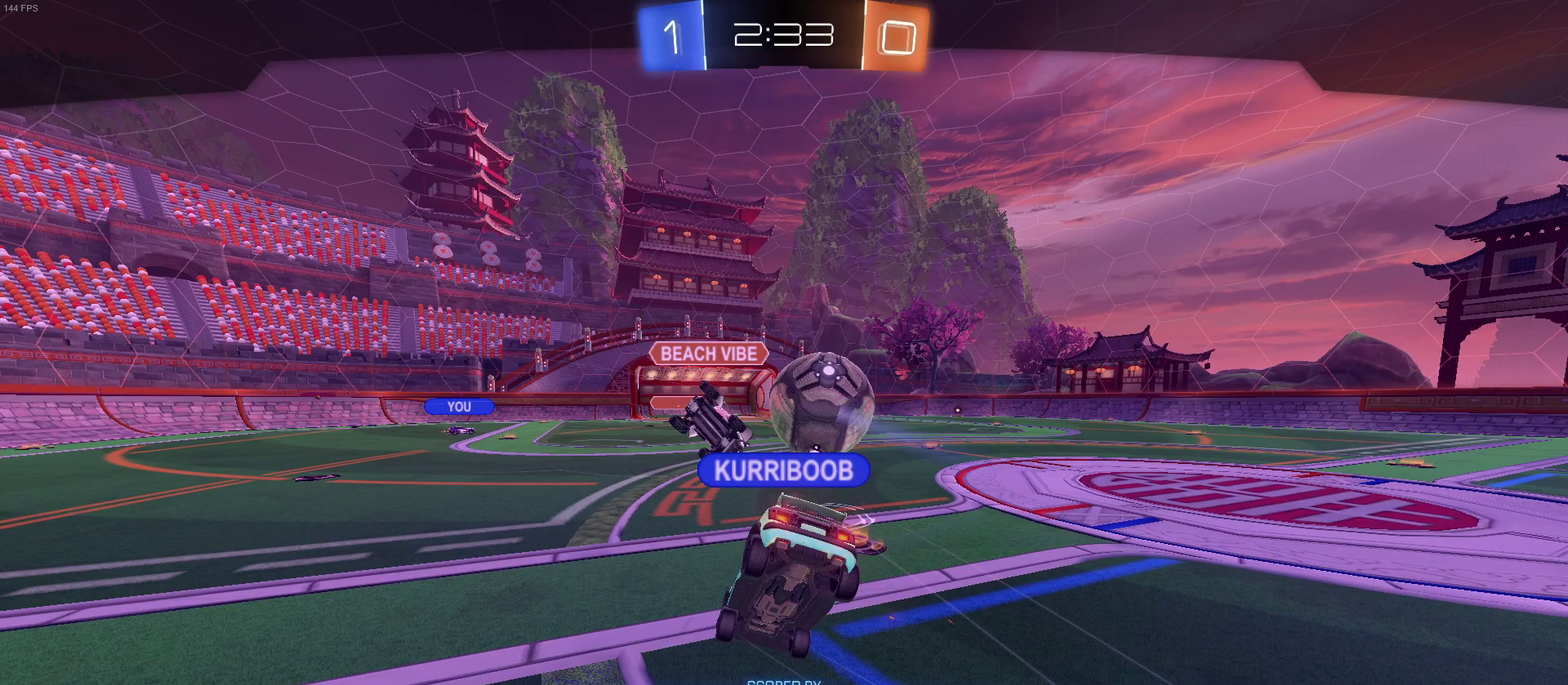
{"buttons": [], "left_stick": "center", "right_stick": "center", "events": []}
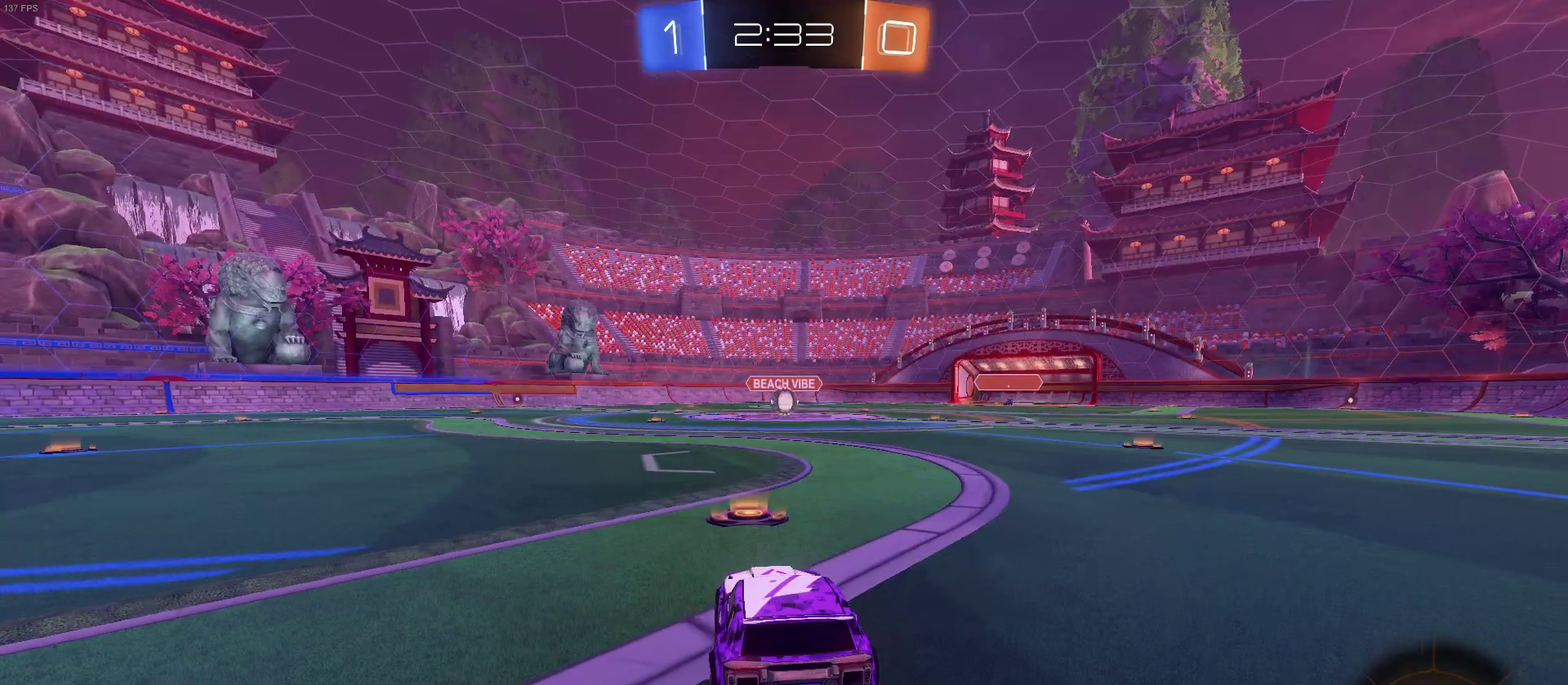
{"buttons": [], "left_stick": "center", "right_stick": "center", "events": []}
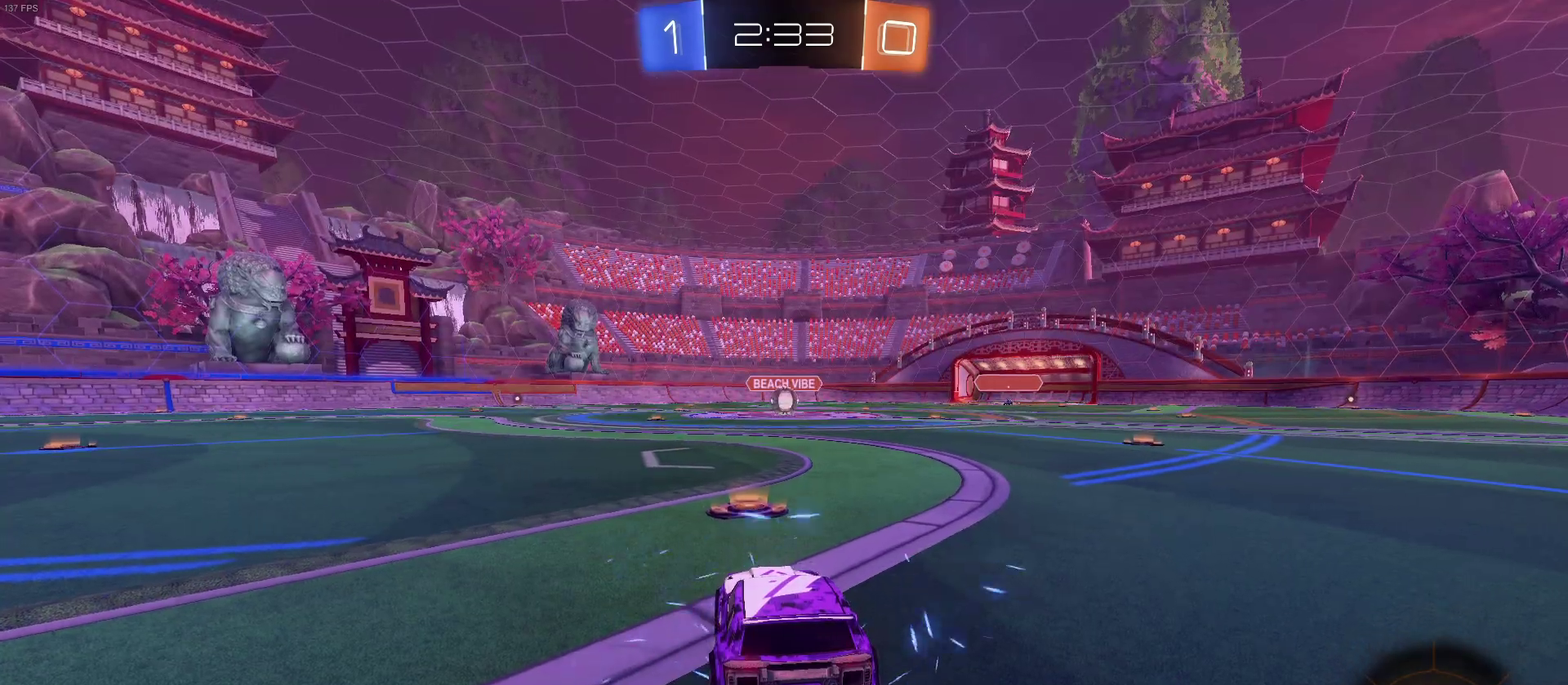
{"buttons": [], "left_stick": "center", "right_stick": "center", "events": []}
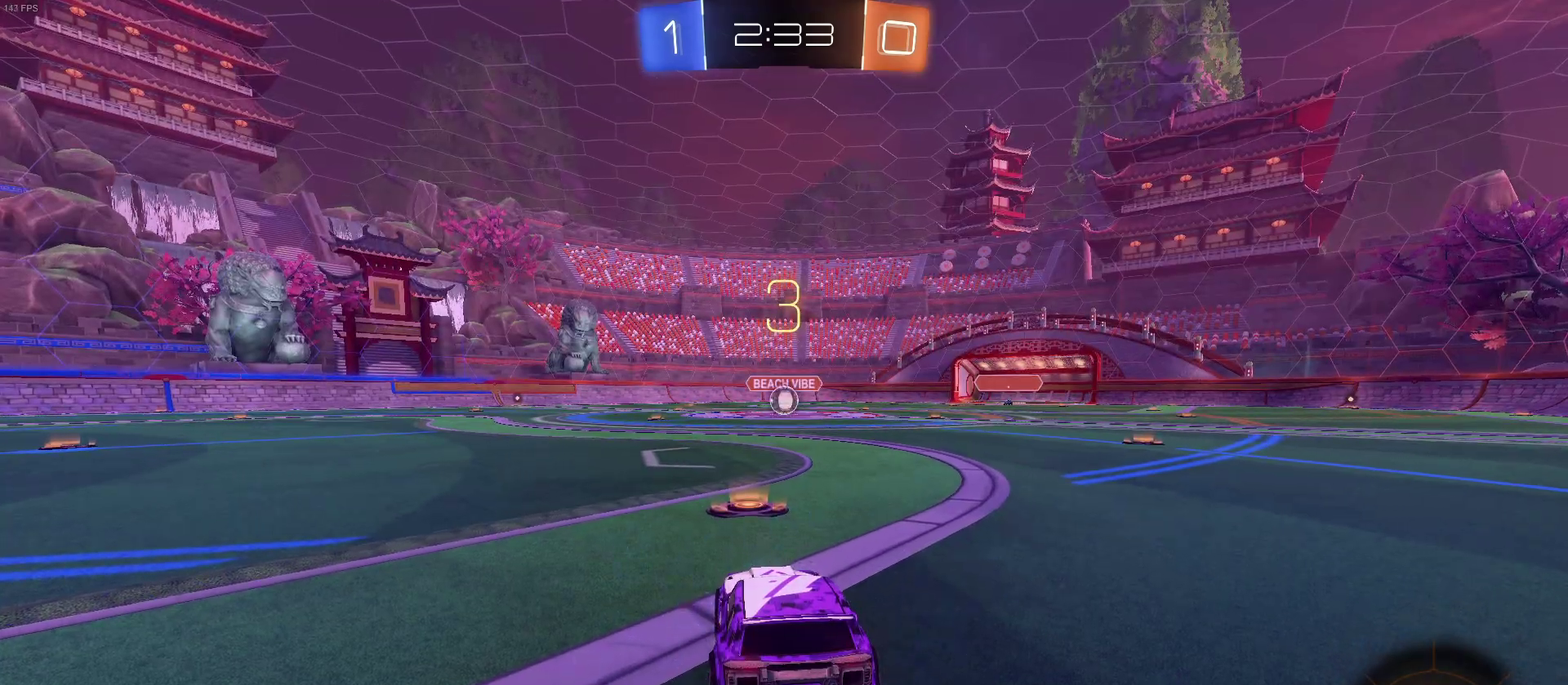
{"buttons": [], "left_stick": "center", "right_stick": "center", "events": []}
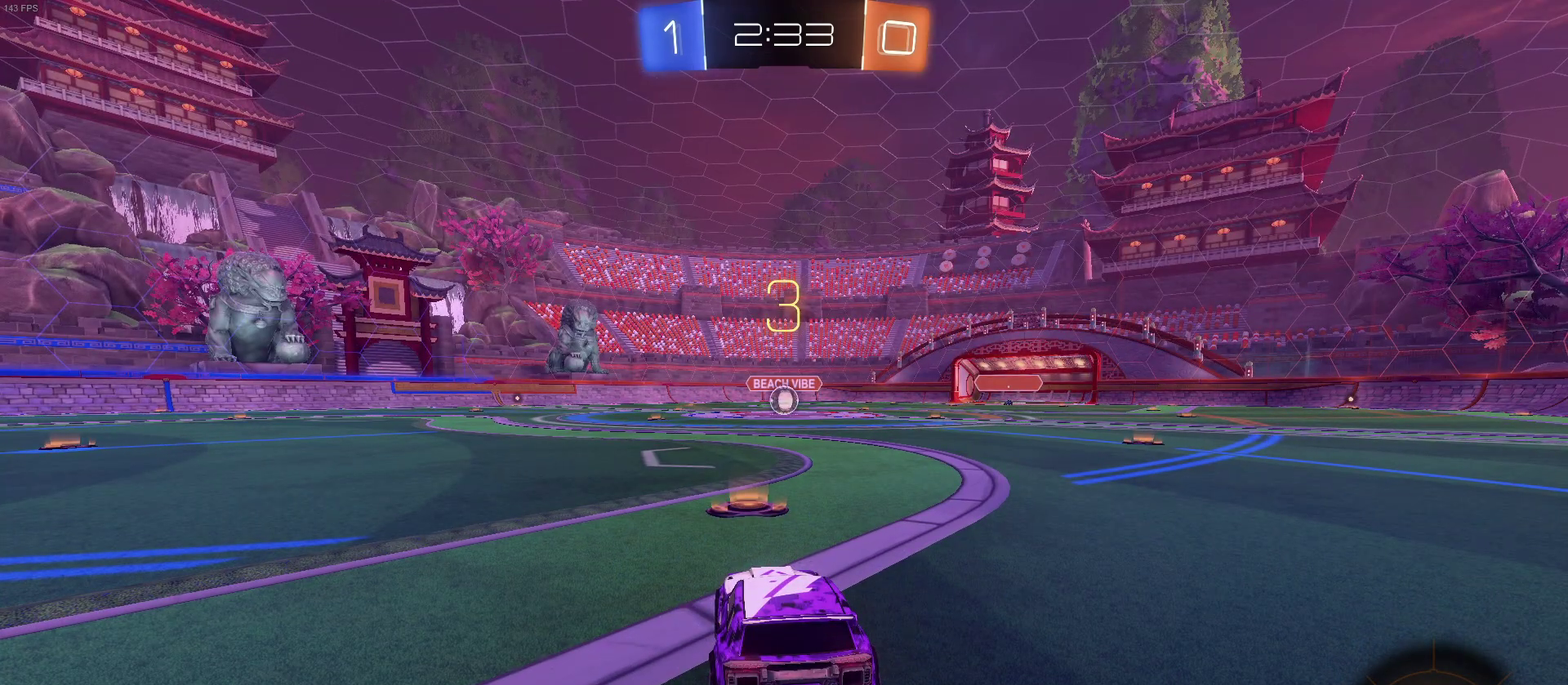
{"buttons": ["R2"], "left_stick": "center", "right_stick": "center", "events": [[117, "R2", "down"]]}
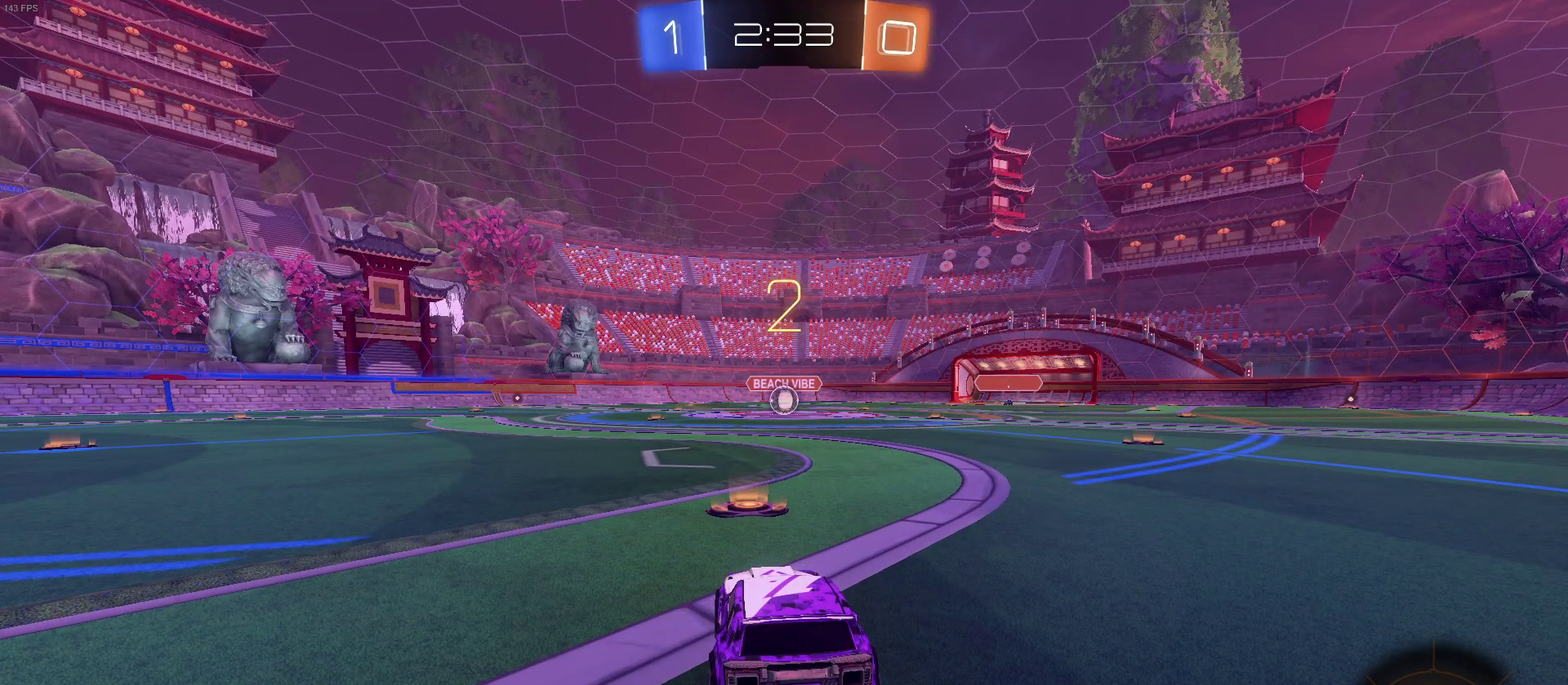
{"buttons": ["R2"], "left_stick": "center", "right_stick": "center", "events": []}
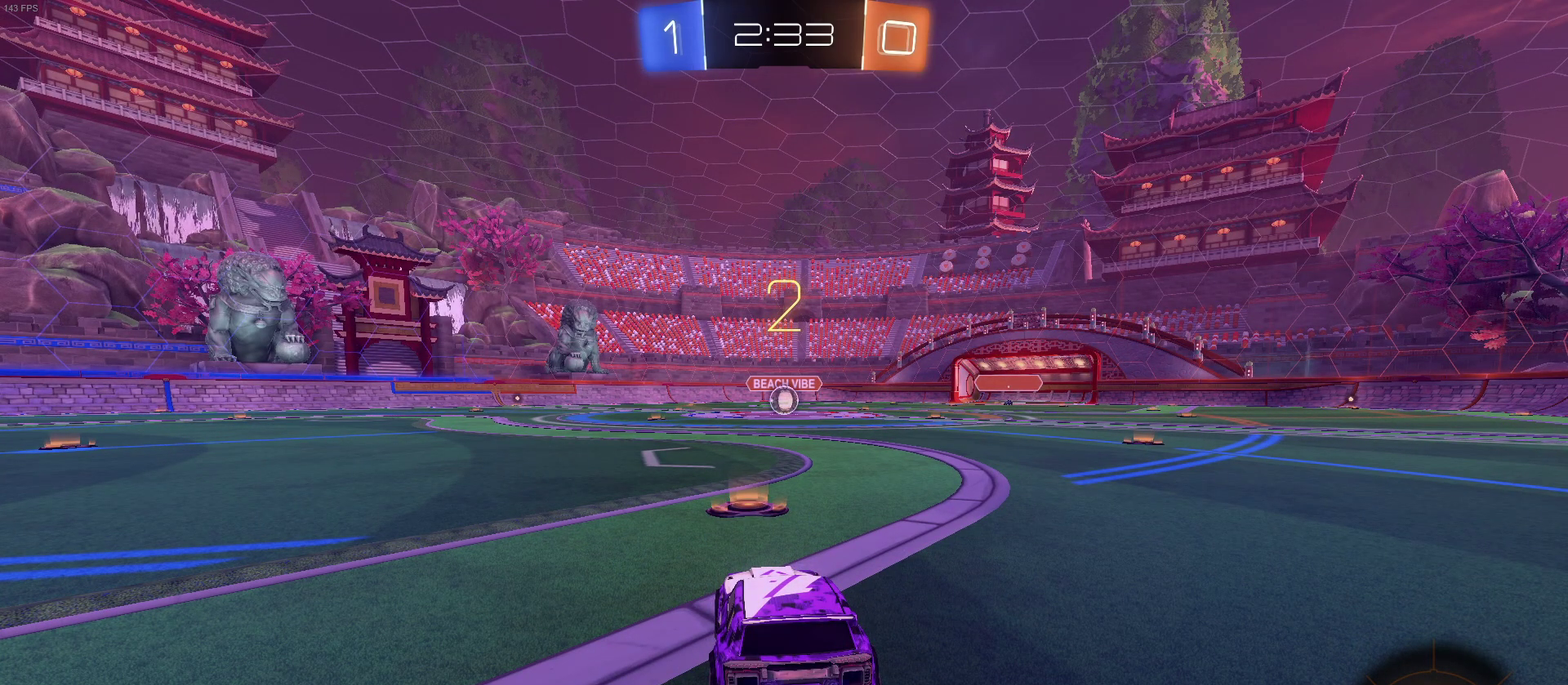
{"buttons": ["R2"], "left_stick": "center", "right_stick": "center", "events": [[17, "R2", "up"], [250, "R2", "down"]]}
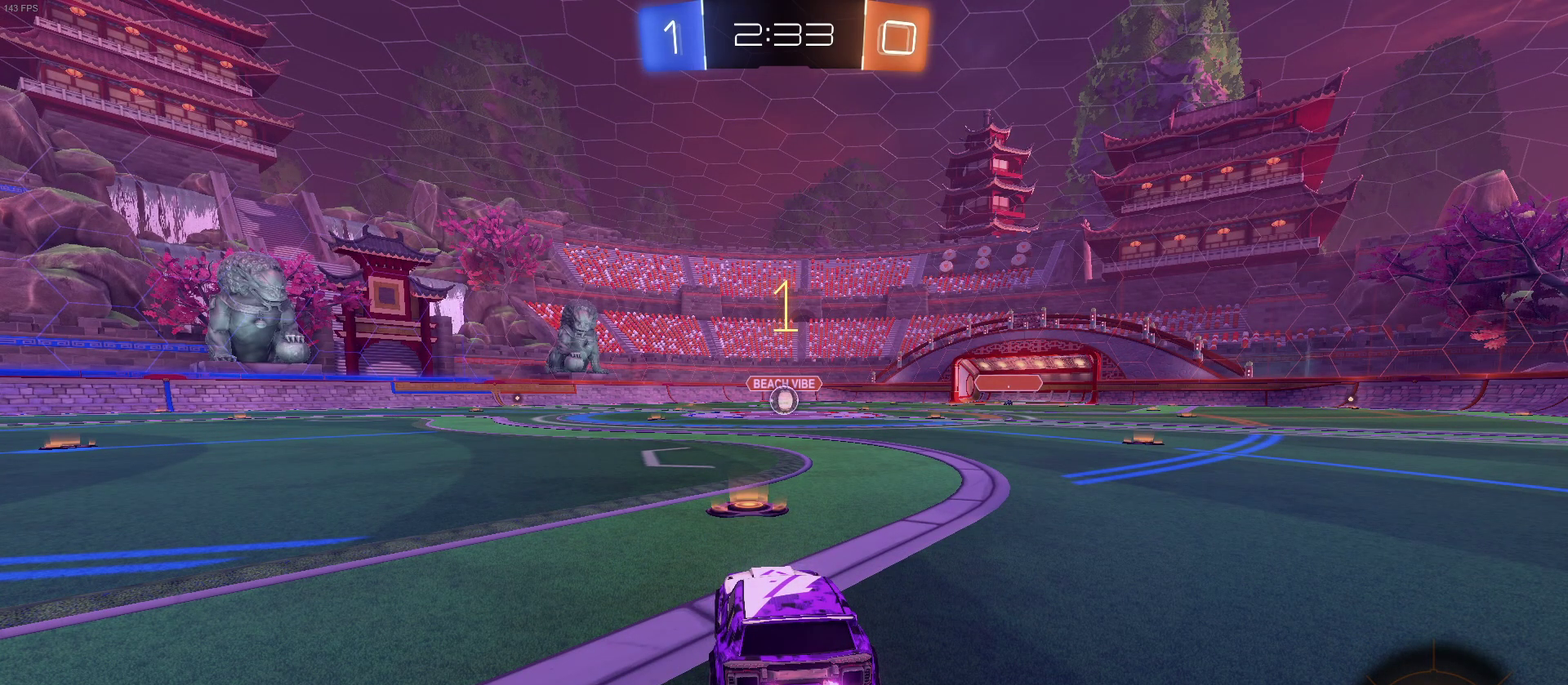
{"buttons": ["R1", "R2"], "left_stick": "center", "right_stick": "center", "events": [[350, "R1", "down"]]}
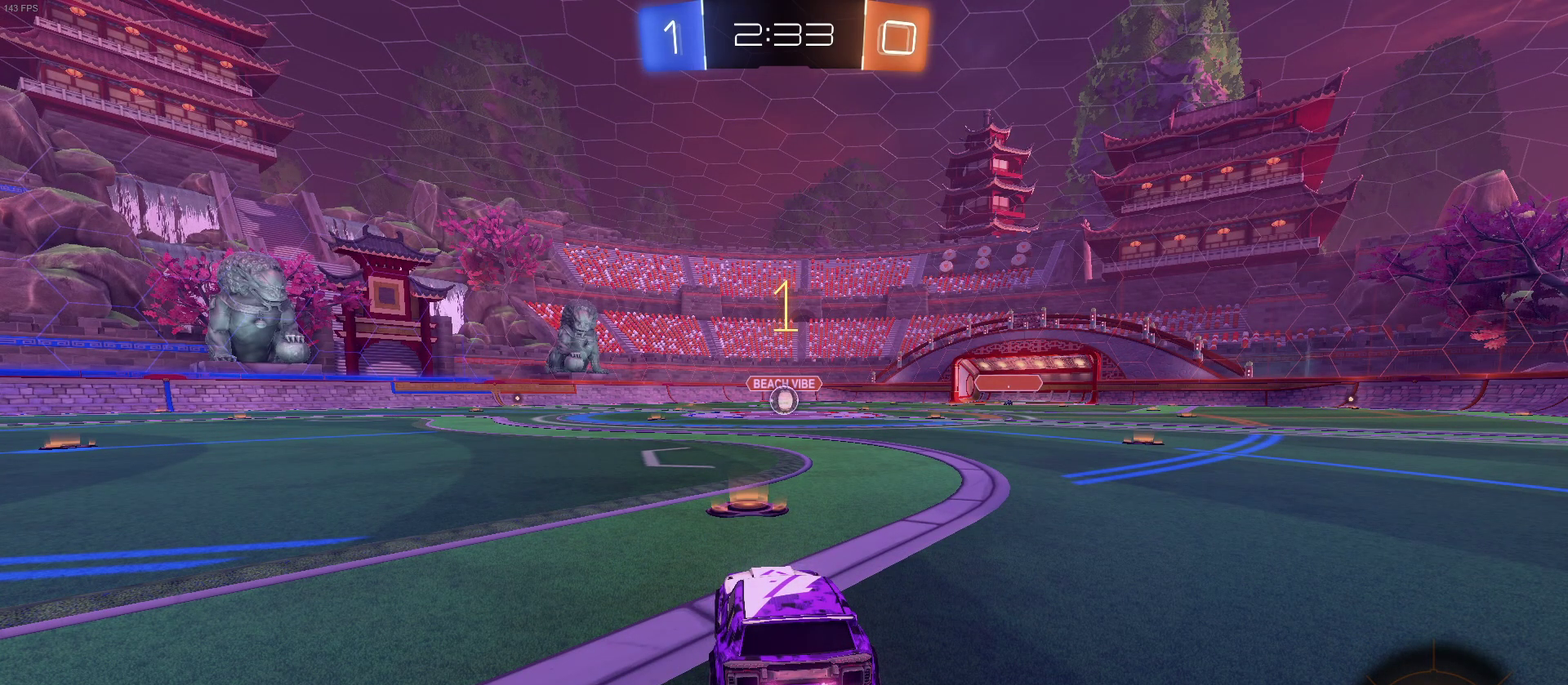
{"buttons": ["CROSS", "R1", "R2"], "left_stick": "up", "right_stick": "center", "events": [[383, "left_stick", "right"], [450, "CROSS", "down"], [500, "left_stick", "up"]]}
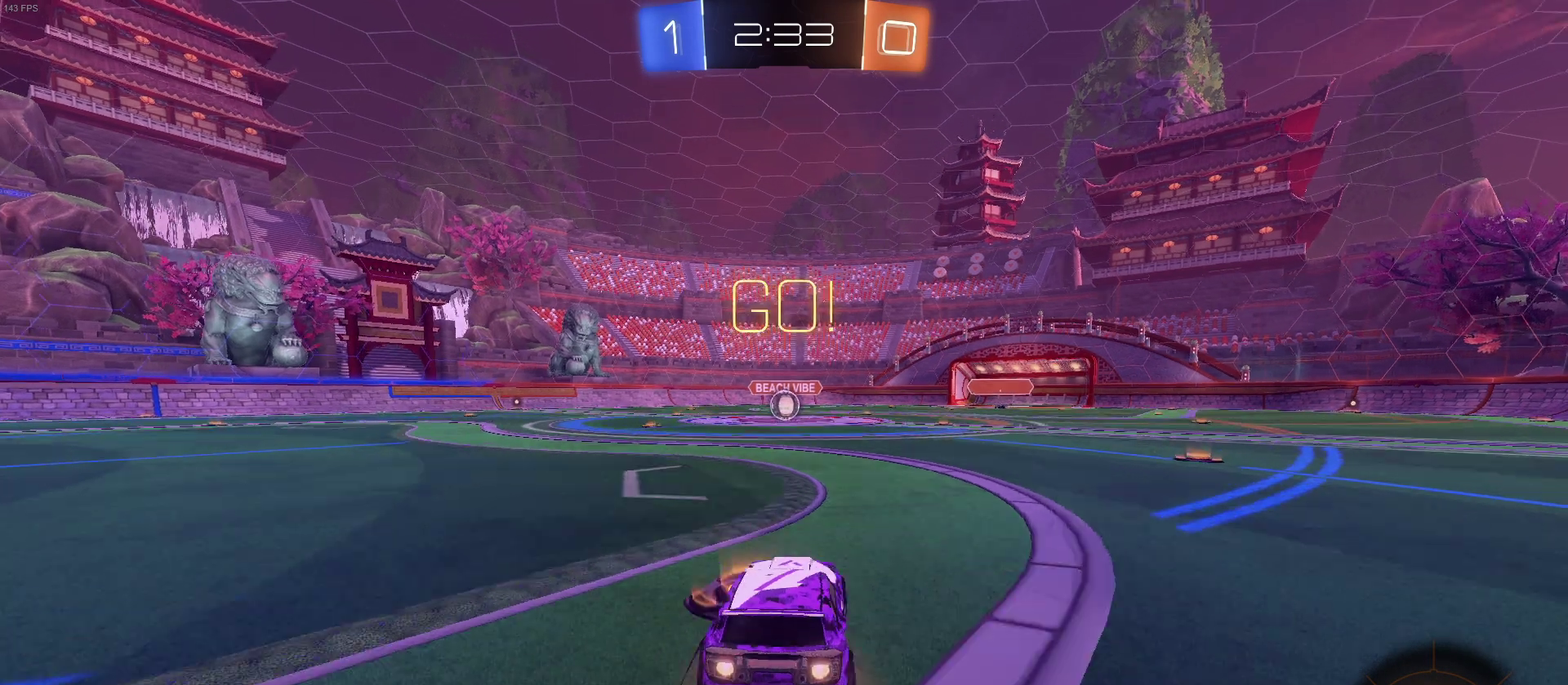
{"buttons": ["SQUARE", "R1", "R2"], "left_stick": "down-left", "right_stick": "center", "events": [[50, "CROSS", "up"], [50, "left_stick", "up-left"], [100, "CROSS", "down"], [150, "CROSS", "up"], [150, "SQUARE", "down"], [183, "left_stick", "down"], [433, "left_stick", "down-left"]]}
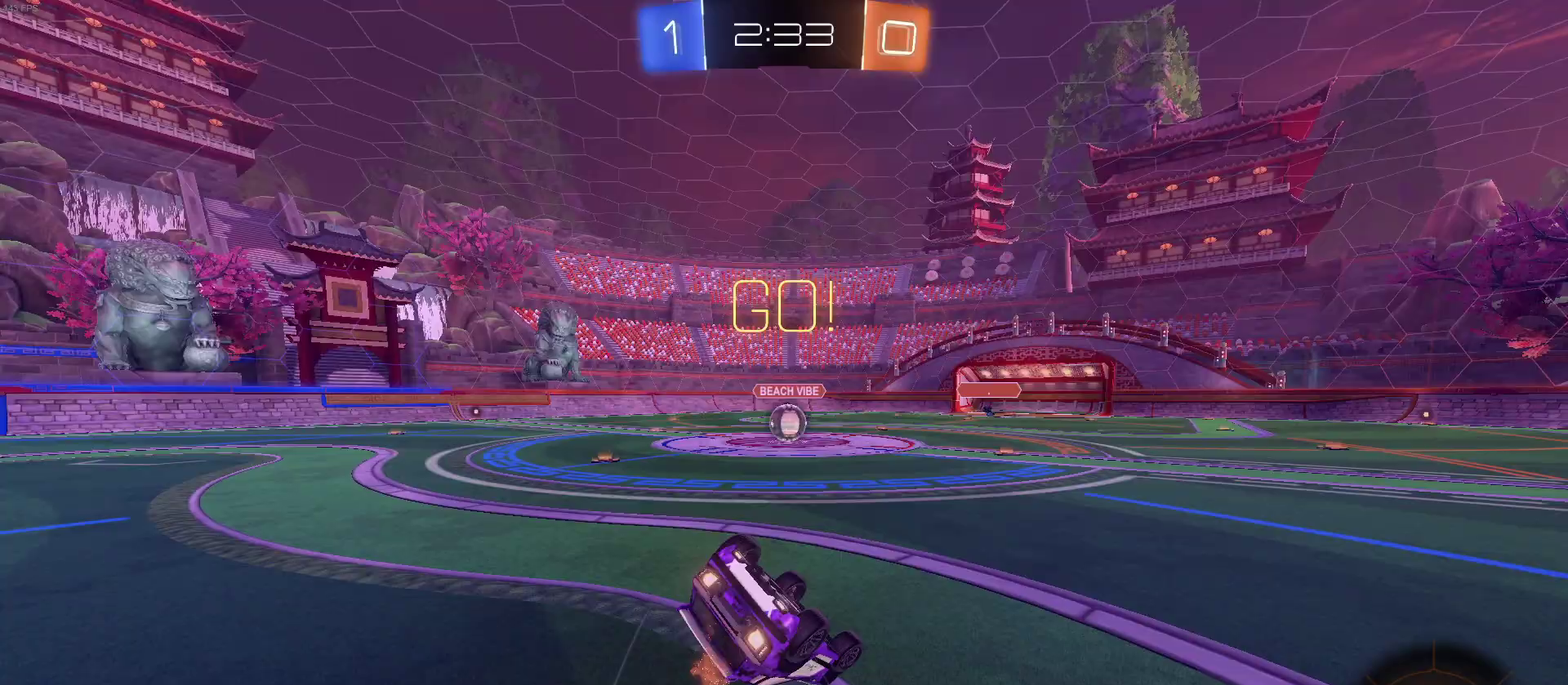
{"buttons": ["SQUARE", "R1", "R2"], "left_stick": "down-left", "right_stick": "center", "events": []}
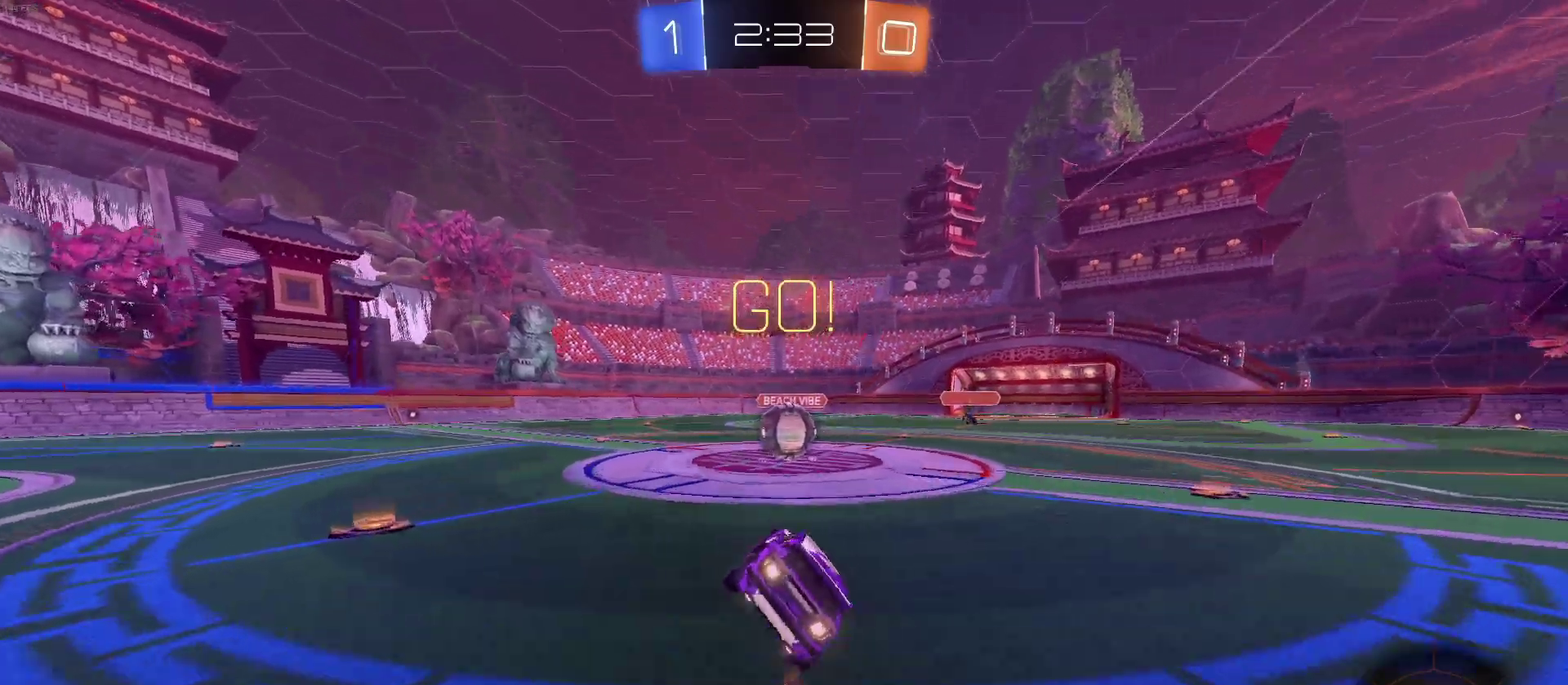
{"buttons": ["CROSS", "R2"], "left_stick": "up-left", "right_stick": "center", "events": [[67, "R1", "up"], [67, "SQUARE", "up"], [67, "left_stick", "center"], [250, "CROSS", "down"], [300, "left_stick", "up-right"], [367, "left_stick", "up"], [433, "CROSS", "up"], [450, "left_stick", "up-left"], [483, "CROSS", "down"]]}
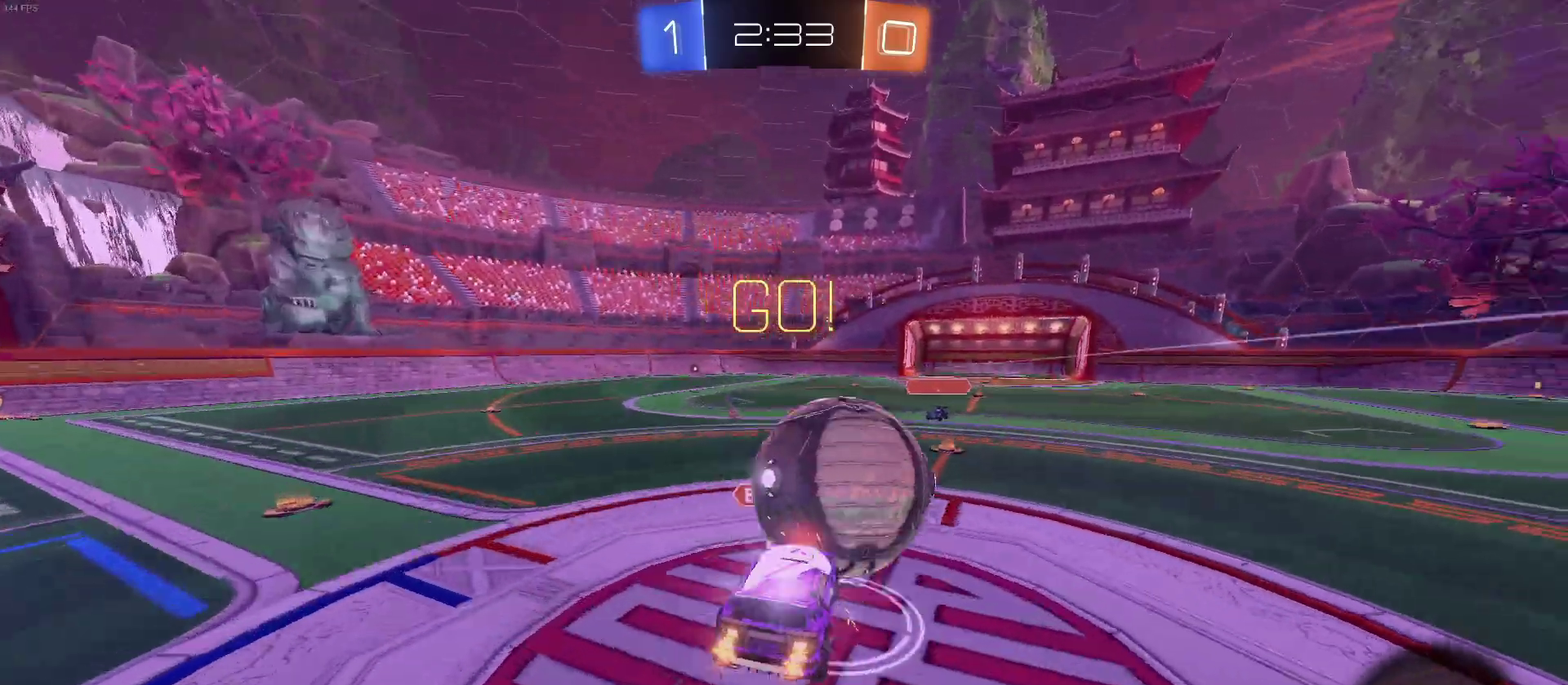
{"buttons": ["SQUARE"], "left_stick": "down-left", "right_stick": "center", "events": [[67, "left_stick", "down-left"], [83, "CROSS", "up"], [83, "SQUARE", "down"], [150, "left_stick", "down"], [433, "R2", "up"], [483, "left_stick", "down-left"]]}
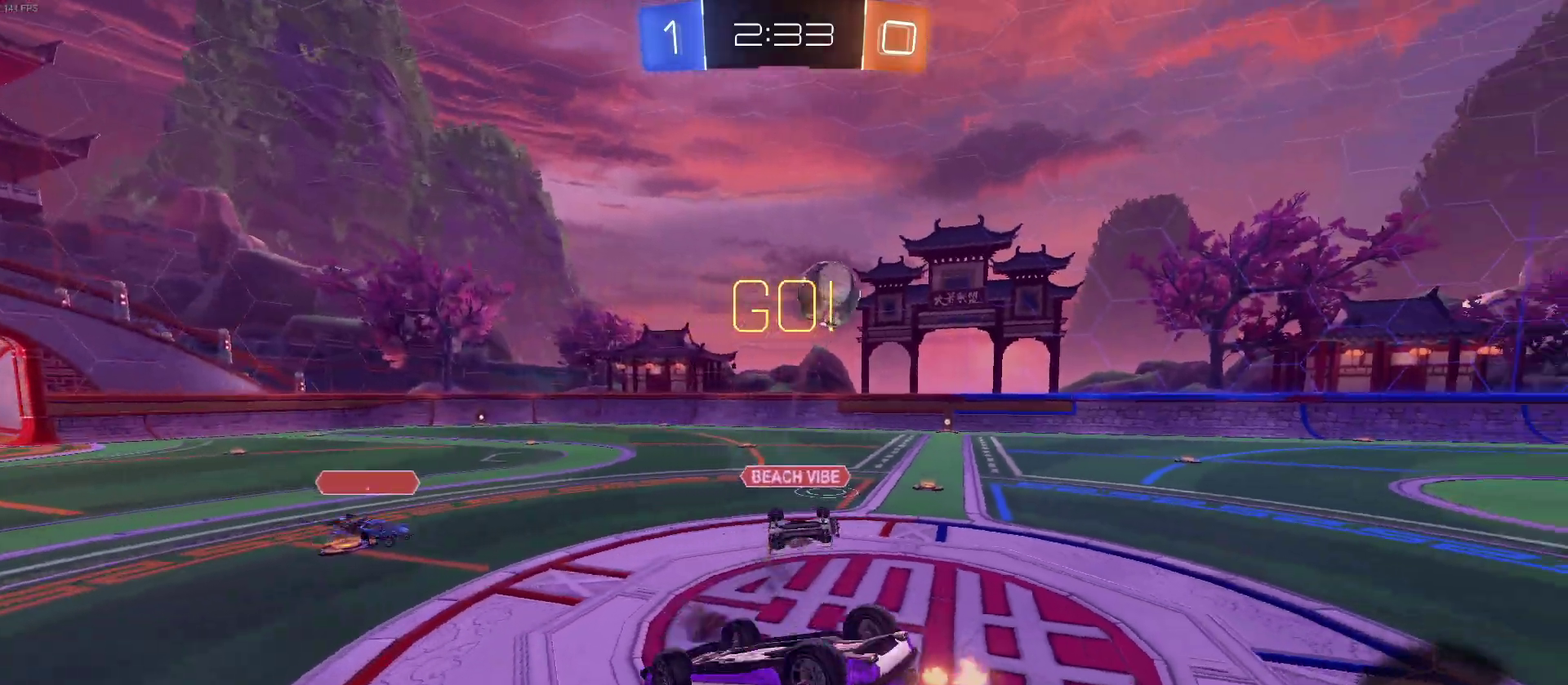
{"buttons": ["TRIANGLE", "R2"], "left_stick": "left", "right_stick": "center", "events": [[83, "left_stick", "left"], [150, "R2", "down"], [317, "SQUARE", "up"], [467, "TRIANGLE", "down"]]}
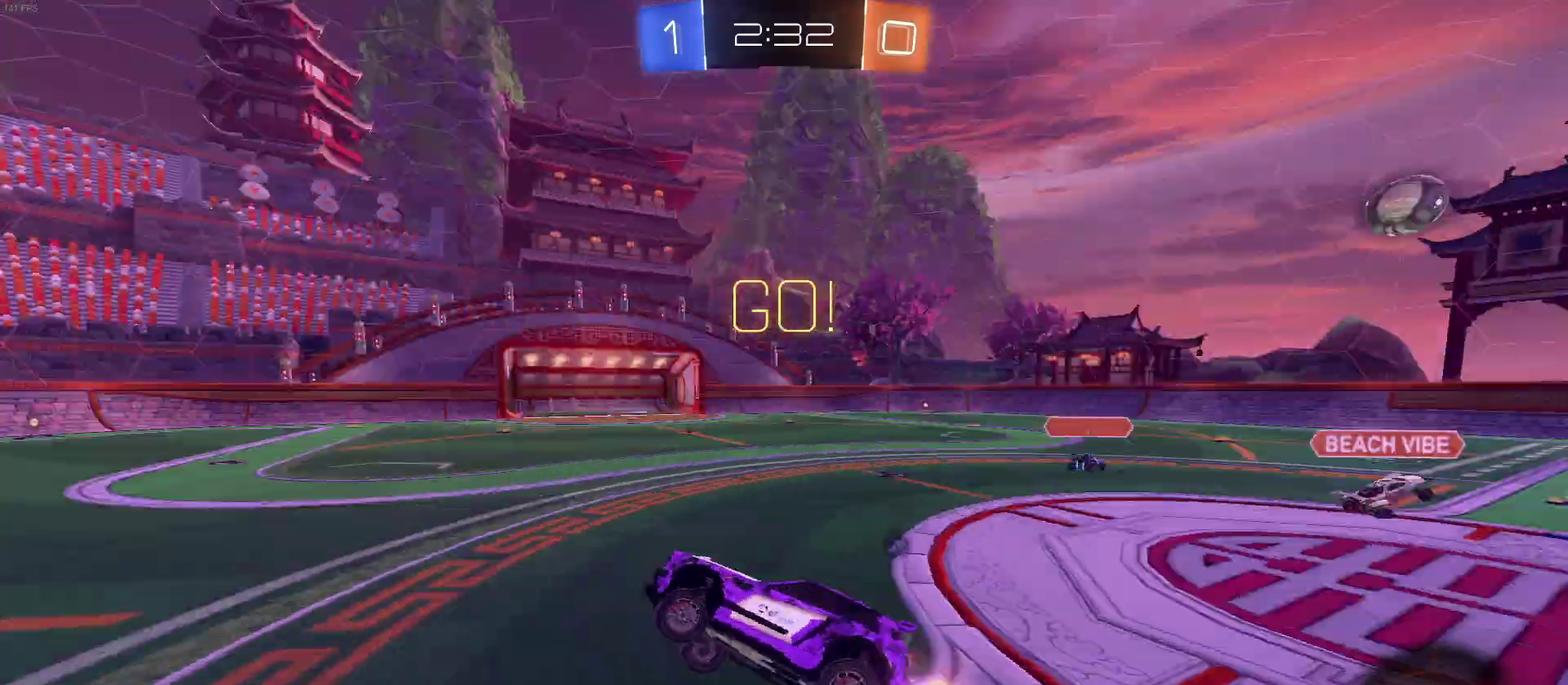
{"buttons": ["CROSS", "R2"], "left_stick": "up", "right_stick": "center", "events": [[67, "TRIANGLE", "up"], [150, "left_stick", "center"], [383, "left_stick", "up"], [433, "CROSS", "down"]]}
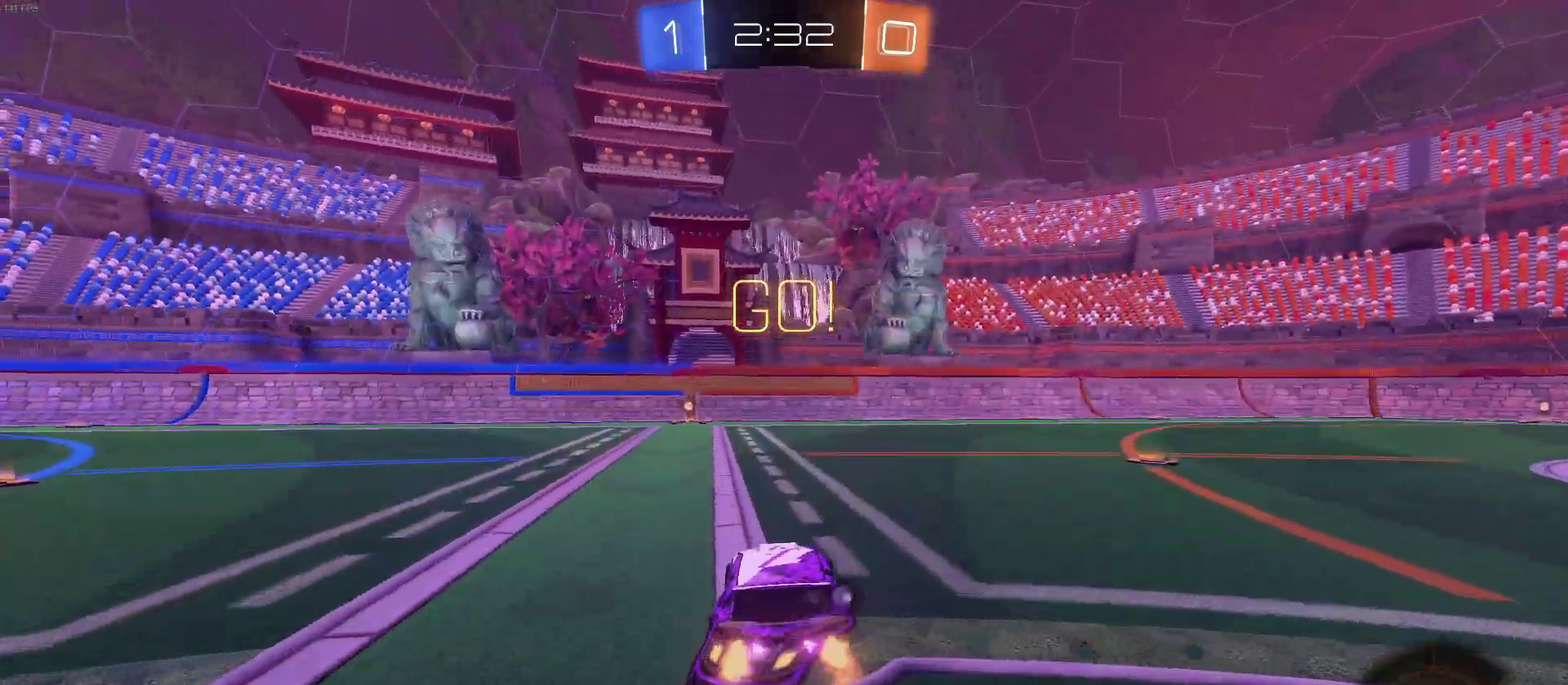
{"buttons": [], "left_stick": "center", "right_stick": "center", "events": [[17, "CROSS", "up"], [100, "CROSS", "down"], [200, "CROSS", "up"], [217, "left_stick", "up-left"], [267, "left_stick", "center"], [317, "TRIANGLE", "down"], [367, "R2", "up"], [367, "TRIANGLE", "up"]]}
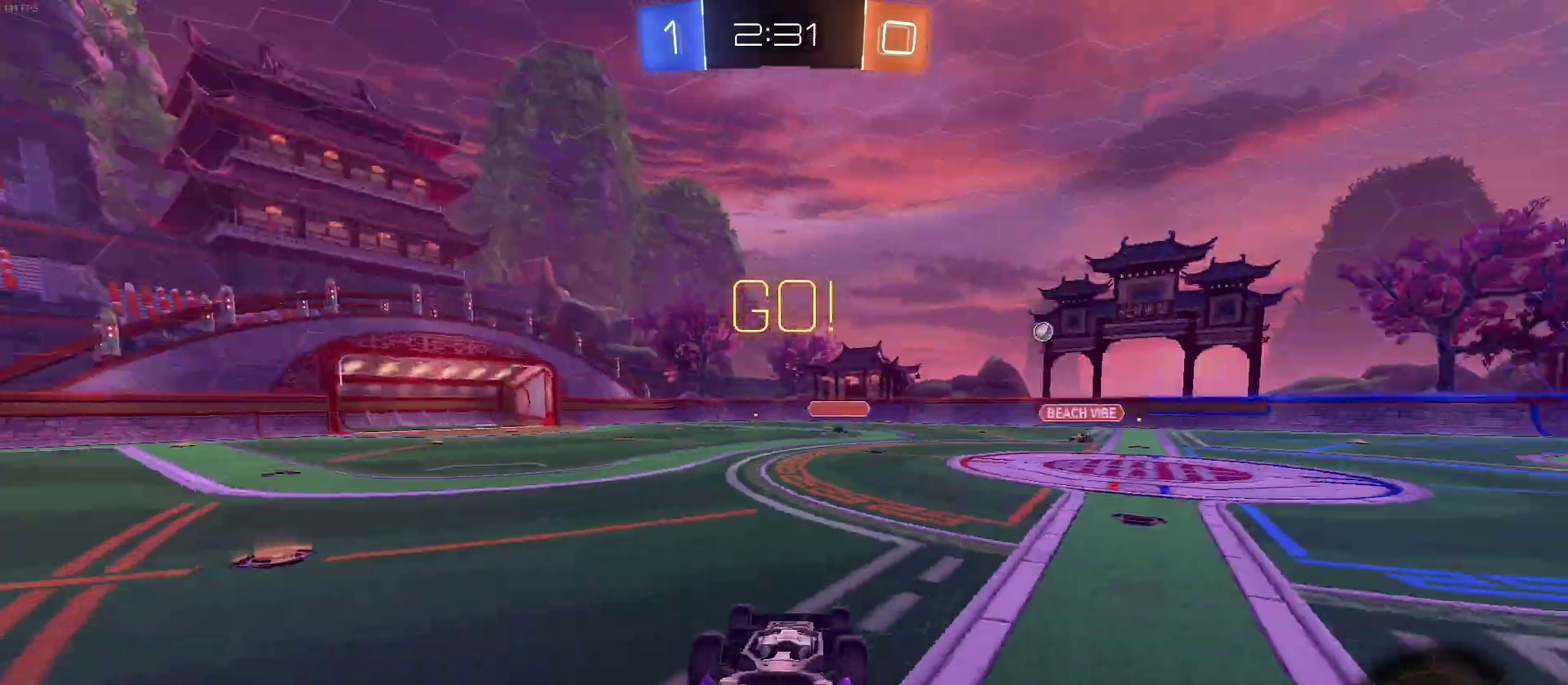
{"buttons": ["R2"], "left_stick": "left", "right_stick": "center", "events": [[133, "R2", "down"], [367, "left_stick", "left"]]}
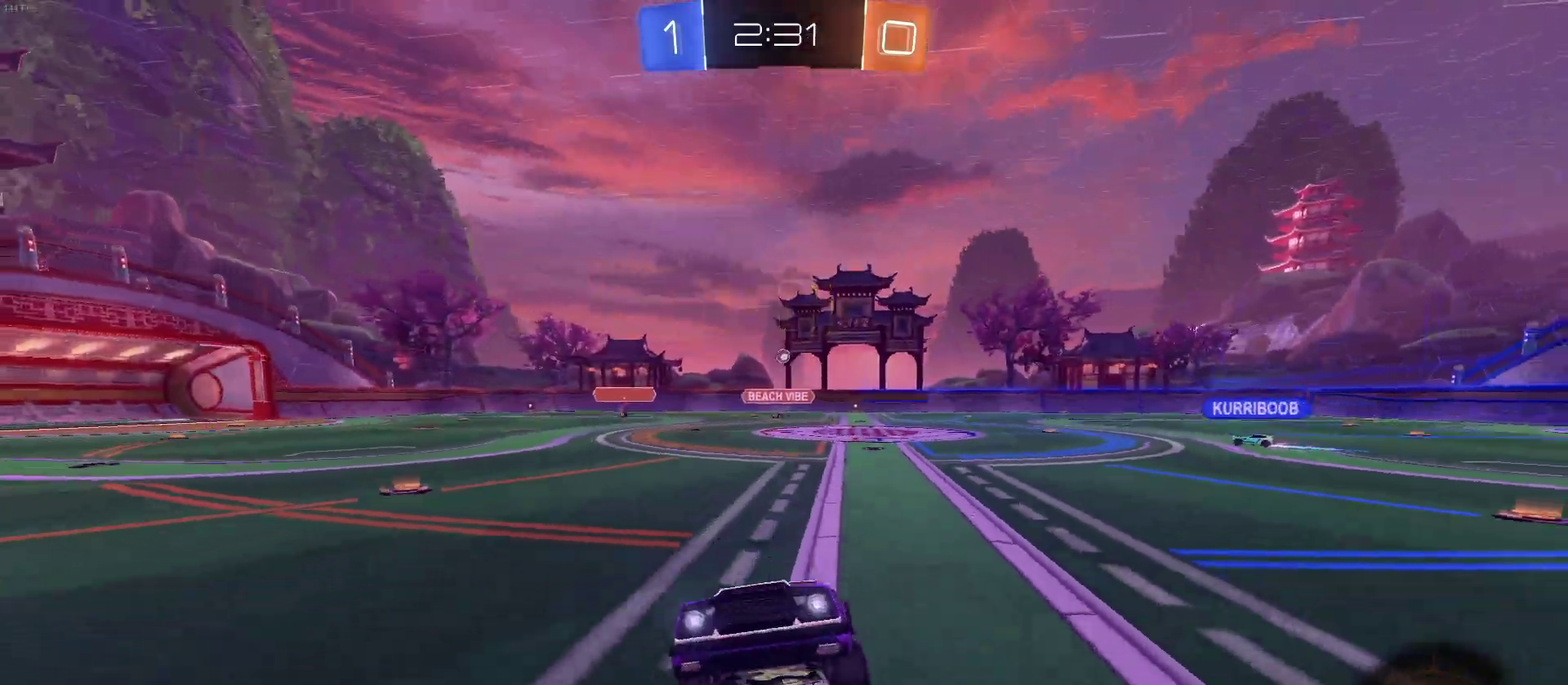
{"buttons": ["R2"], "left_stick": "left", "right_stick": "center", "events": [[300, "SQUARE", "down"], [417, "SQUARE", "up"]]}
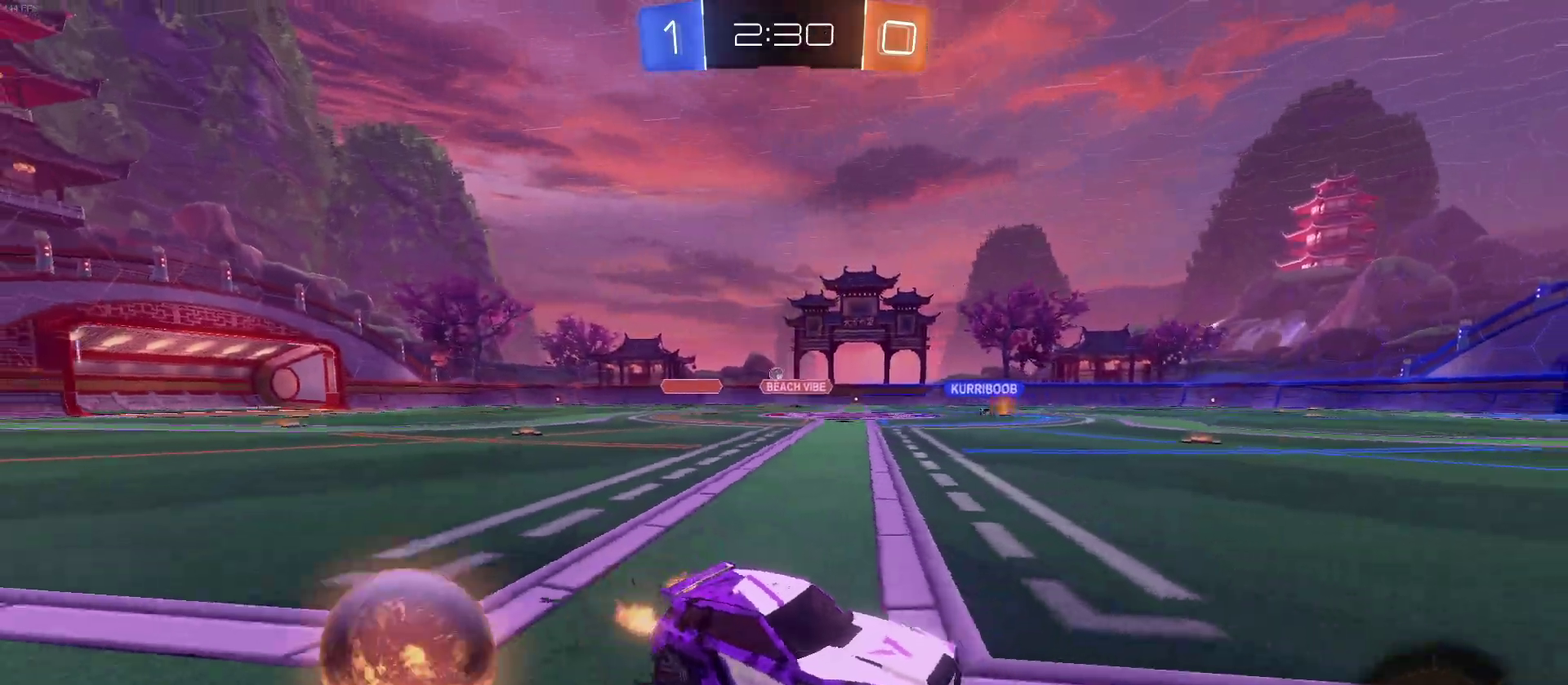
{"buttons": ["R1", "R2"], "left_stick": "right", "right_stick": "center", "events": [[333, "R1", "down"], [333, "left_stick", "center"], [400, "left_stick", "right"]]}
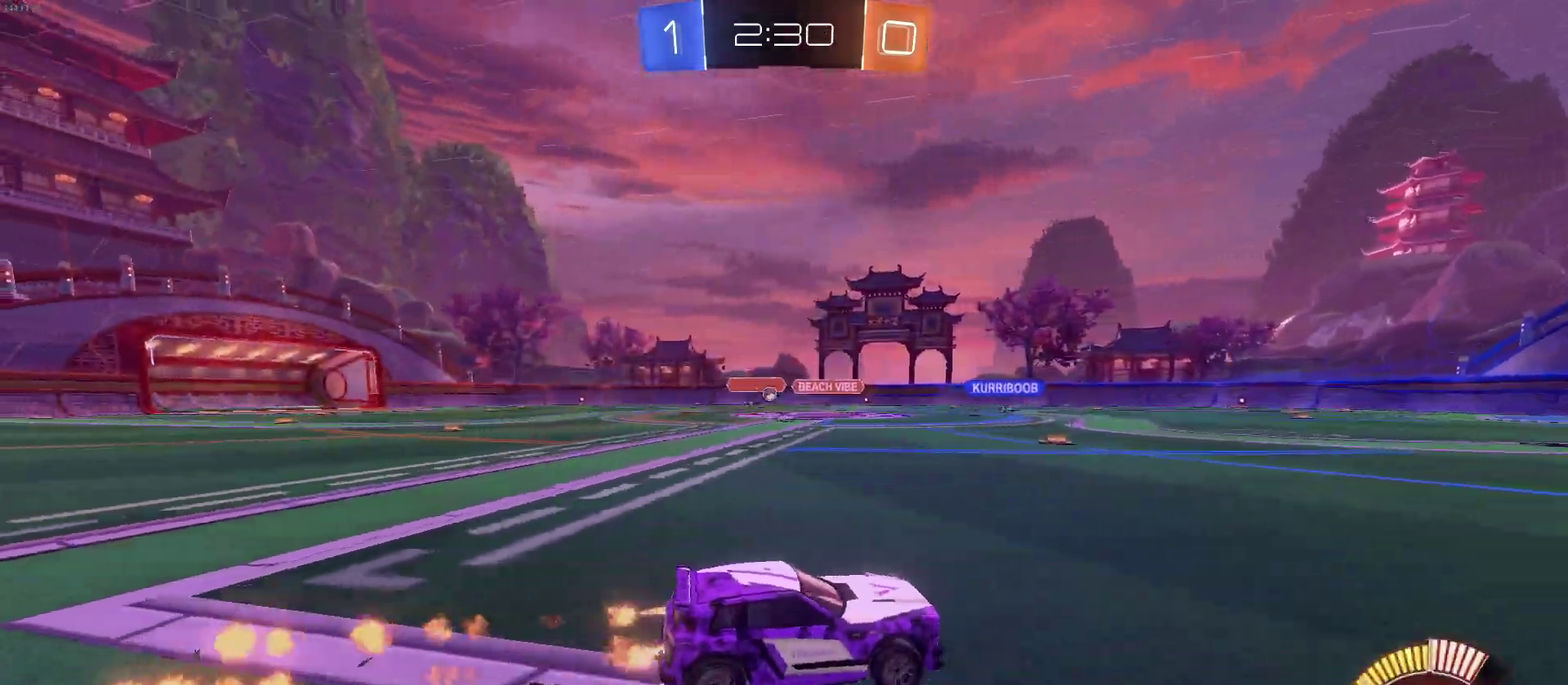
{"buttons": ["SQUARE", "R2"], "left_stick": "down-left", "right_stick": "center", "events": [[17, "left_stick", "up-right"], [50, "CROSS", "down"], [100, "left_stick", "up"], [133, "CROSS", "up"], [167, "left_stick", "up-left"], [217, "CROSS", "down"], [250, "left_stick", "down-left"], [267, "CROSS", "up"], [267, "SQUARE", "down"], [367, "R1", "up"]]}
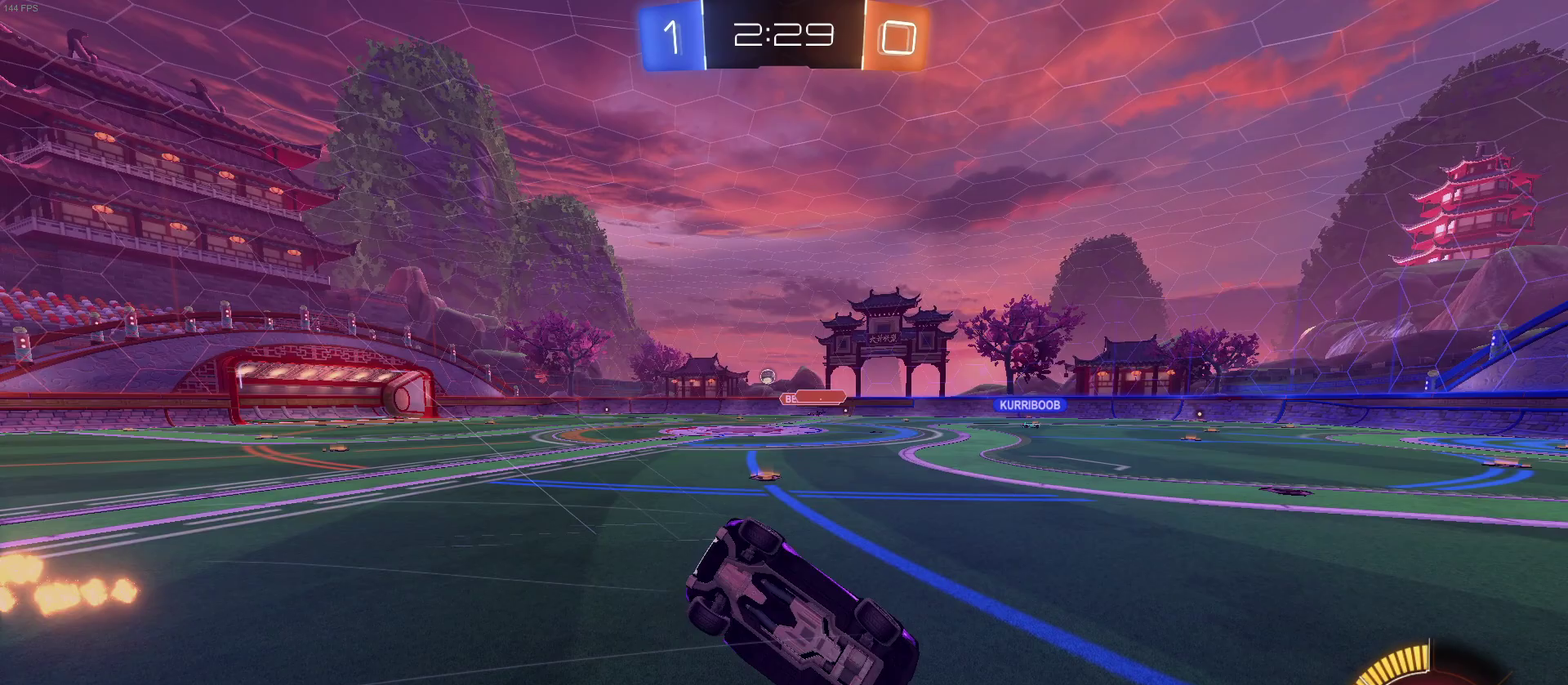
{"buttons": ["R2"], "left_stick": "right", "right_stick": "center", "events": [[417, "left_stick", "center"], [467, "SQUARE", "up"], [483, "left_stick", "right"]]}
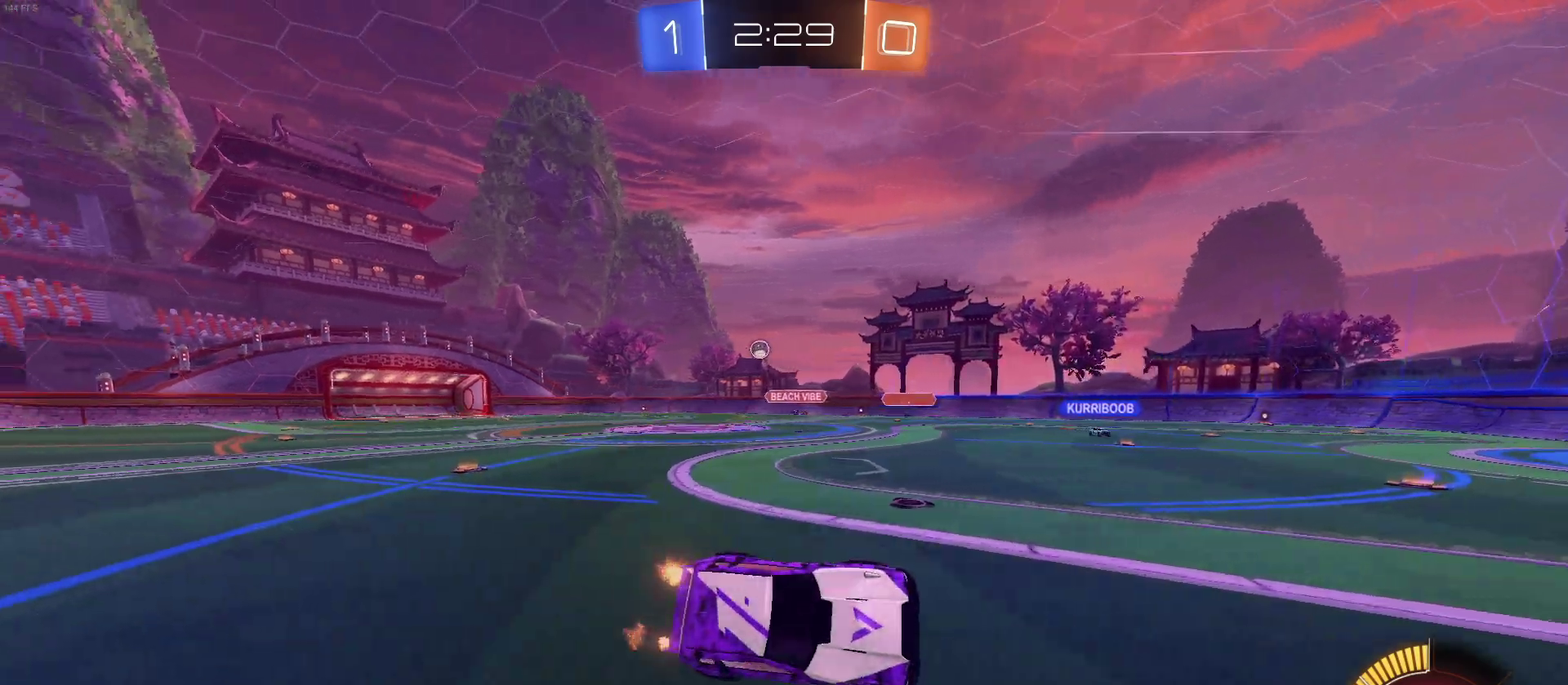
{"buttons": ["R2"], "left_stick": "center", "right_stick": "center", "events": [[117, "left_stick", "center"]]}
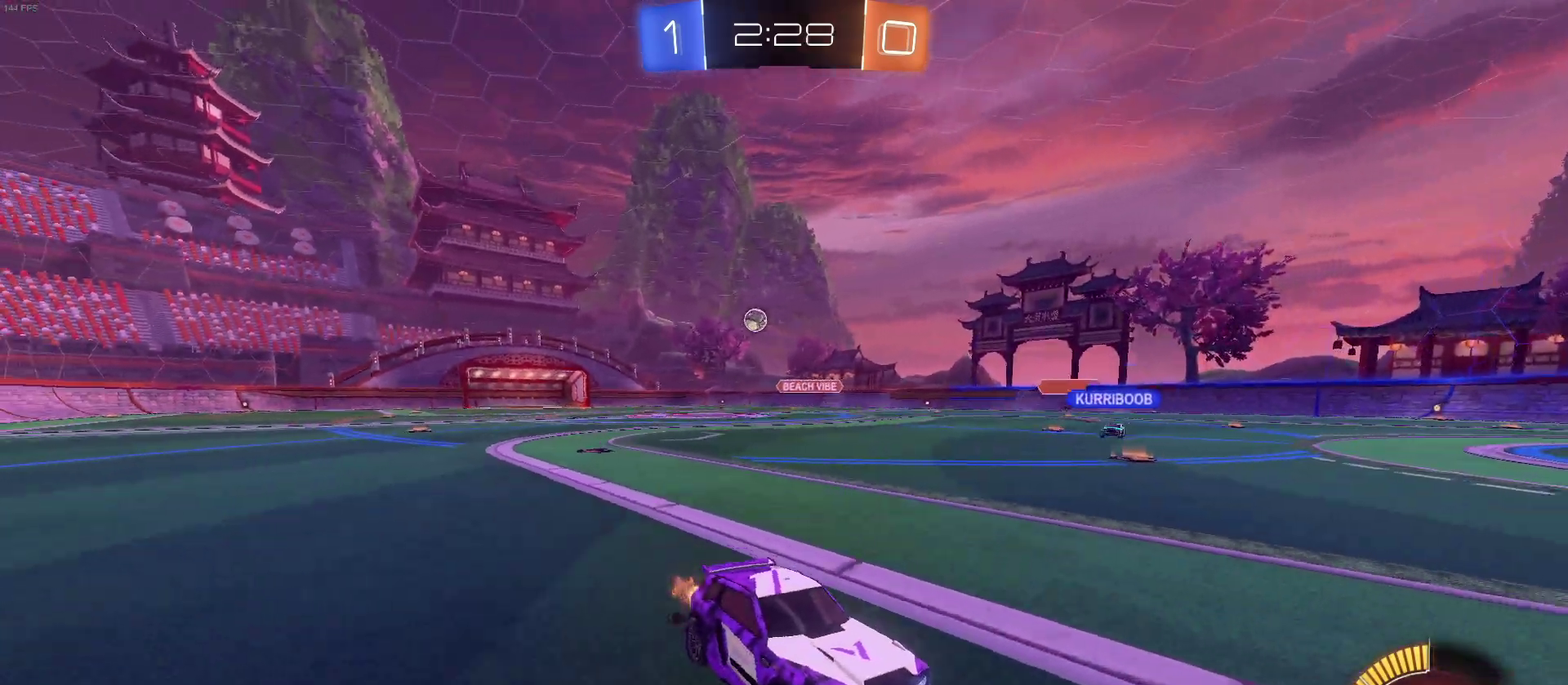
{"buttons": ["SQUARE", "R2"], "left_stick": "right", "right_stick": "center", "events": [[250, "left_stick", "right"], [267, "SQUARE", "down"]]}
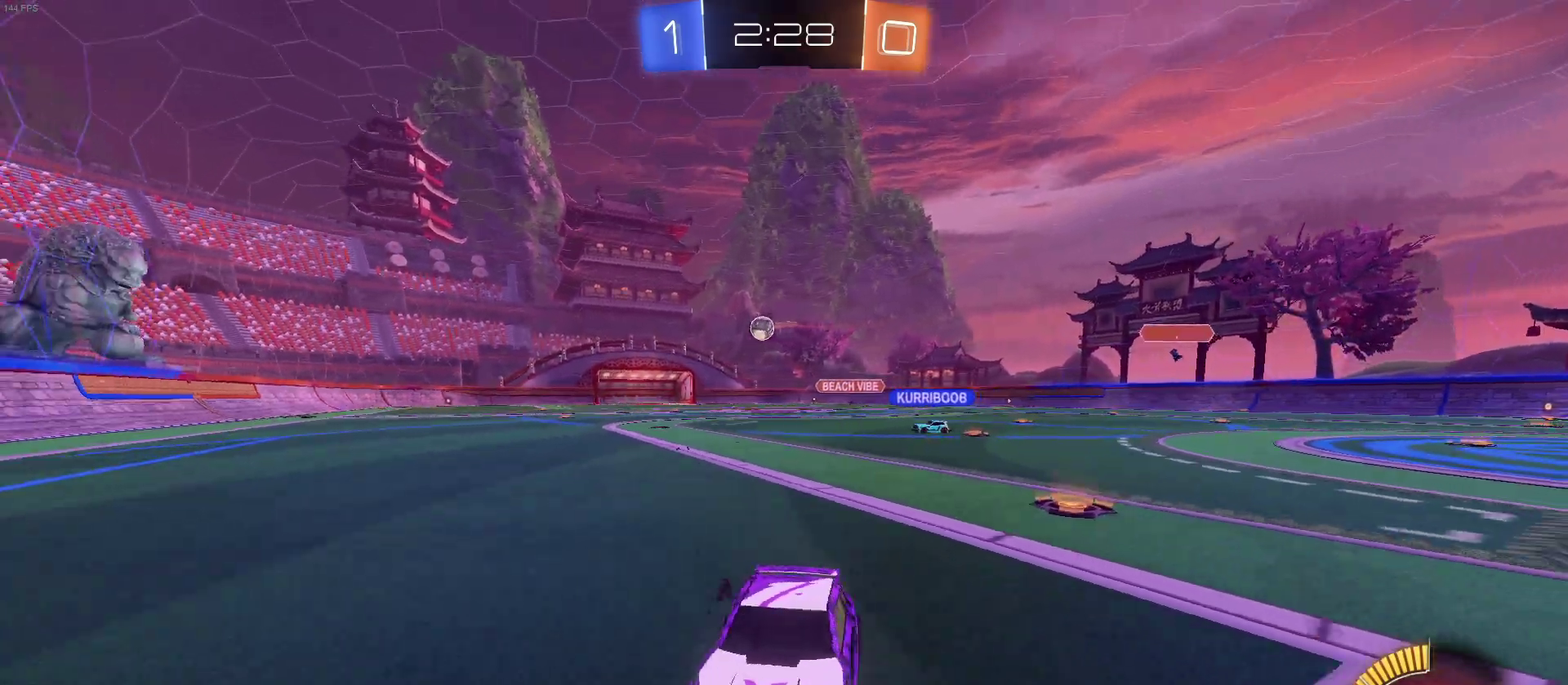
{"buttons": ["R2"], "left_stick": "right", "right_stick": "center", "events": [[83, "SQUARE", "up"]]}
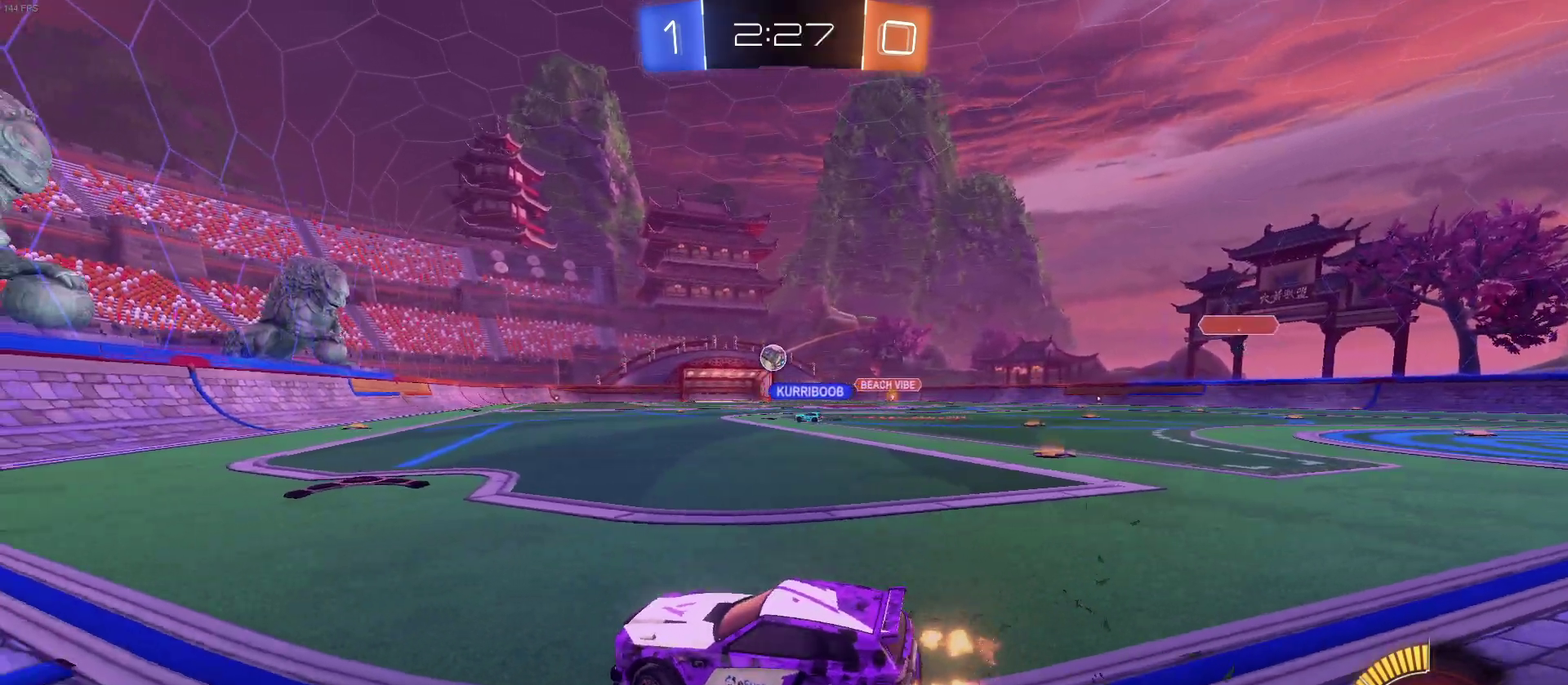
{"buttons": ["R2"], "left_stick": "right", "right_stick": "center", "events": [[183, "left_stick", "center"], [267, "left_stick", "left"], [333, "left_stick", "center"], [483, "left_stick", "right"]]}
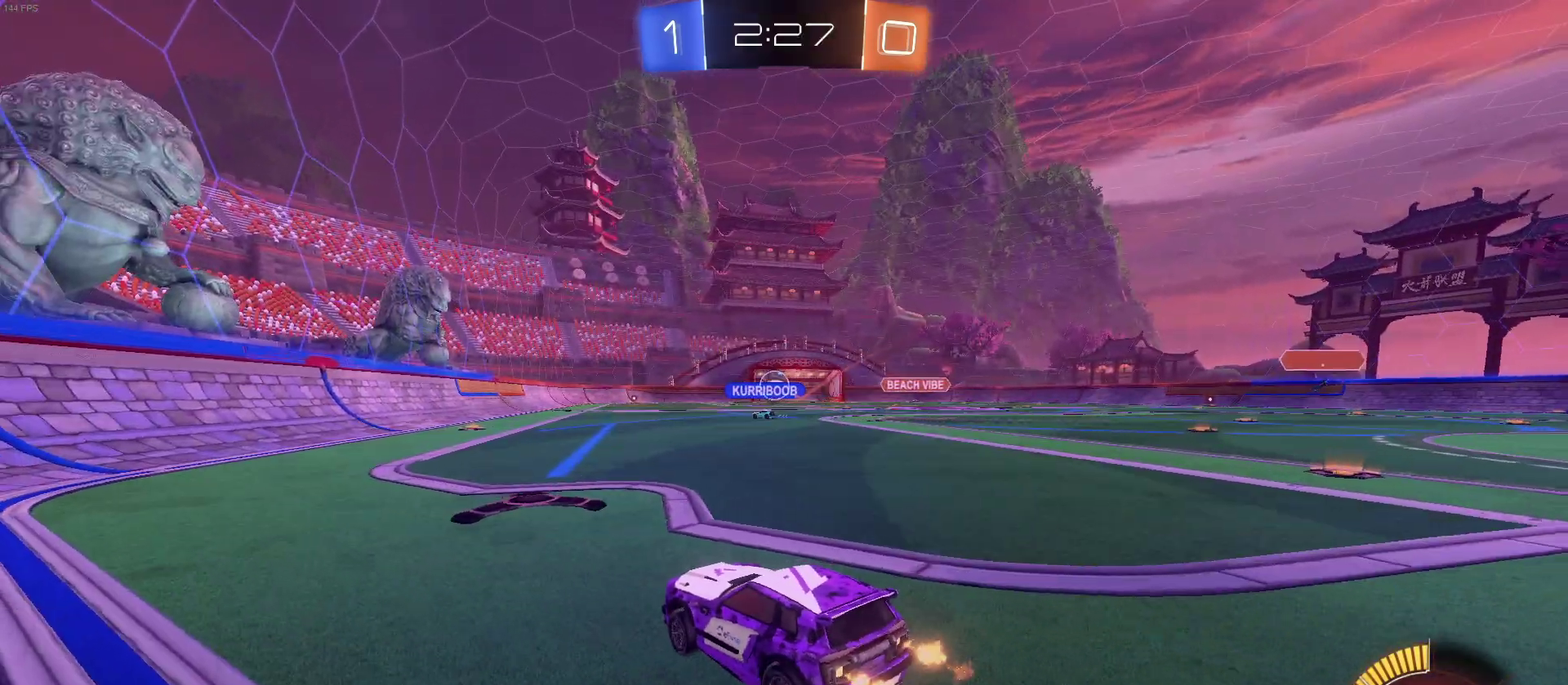
{"buttons": ["R2"], "left_stick": "center", "right_stick": "center", "events": [[250, "left_stick", "center"]]}
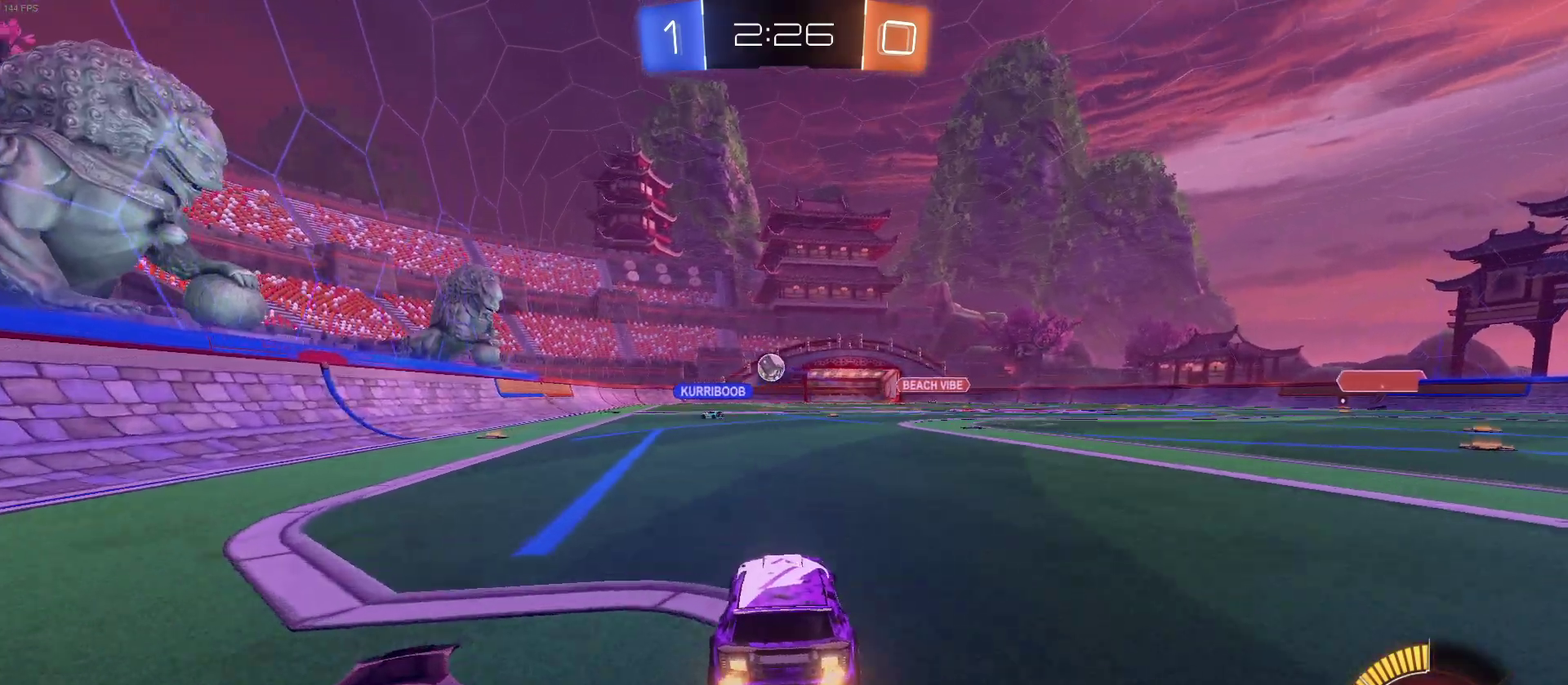
{"buttons": ["SQUARE", "R2"], "left_stick": "down", "right_stick": "center", "events": [[17, "left_stick", "right"], [183, "CROSS", "down"], [183, "left_stick", "up"], [233, "left_stick", "up-left"], [250, "CROSS", "up"], [300, "CROSS", "down"], [350, "CROSS", "up"], [350, "SQUARE", "down"], [350, "left_stick", "down"]]}
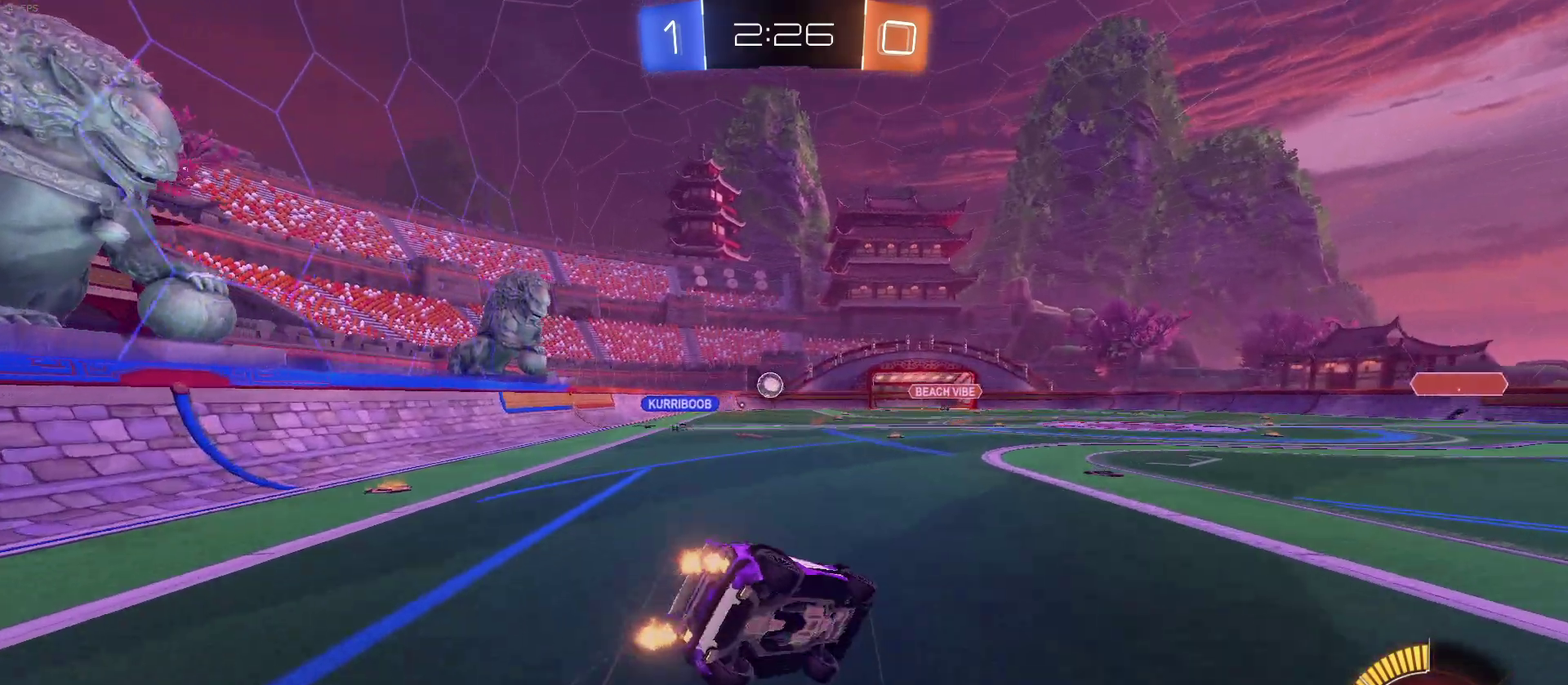
{"buttons": ["SQUARE", "R2"], "left_stick": "down-left", "right_stick": "center", "events": [[100, "left_stick", "down-left"]]}